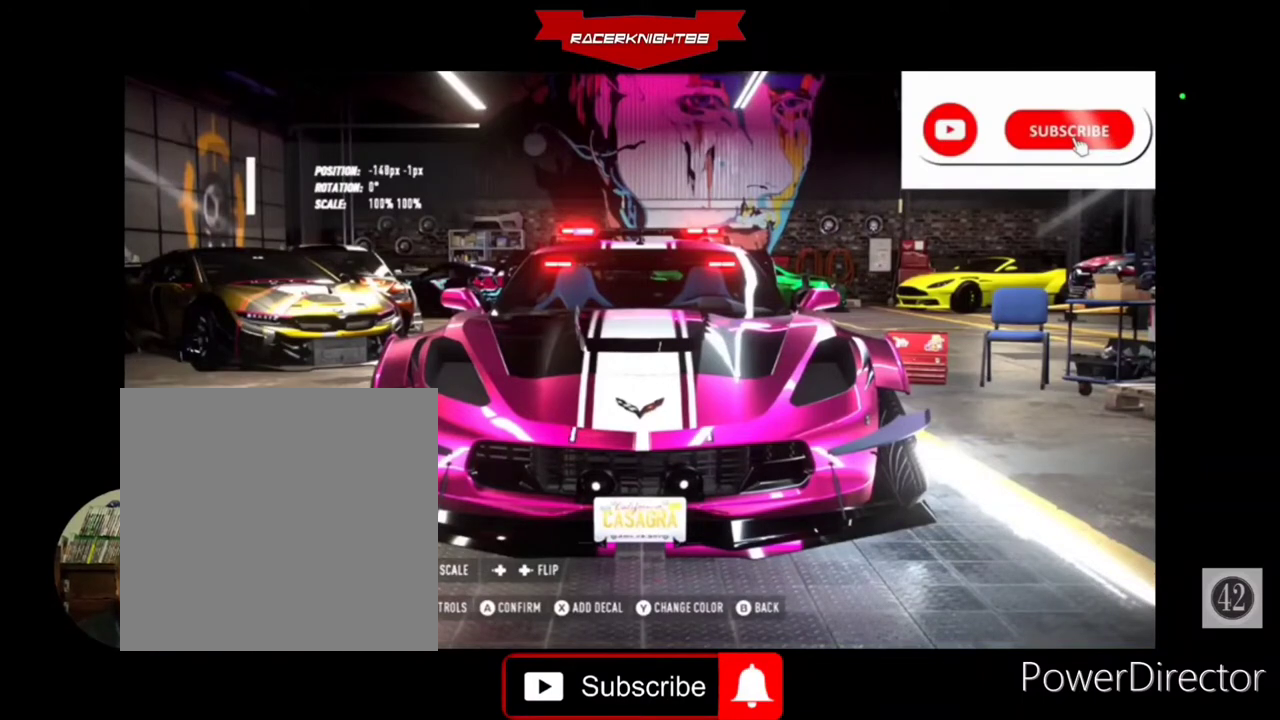
Gameplay with a controller (PlayStation layout); each line is a JSON object with the inputs held at the frame after it. "events" lists button and stick changes between this image and that frame as [ms after this image, input, new state], when the widget could be followed in between. Not read: L3 R3 other_buttons.
{"buttons": [], "left_stick": "center", "right_stick": "center", "events": []}
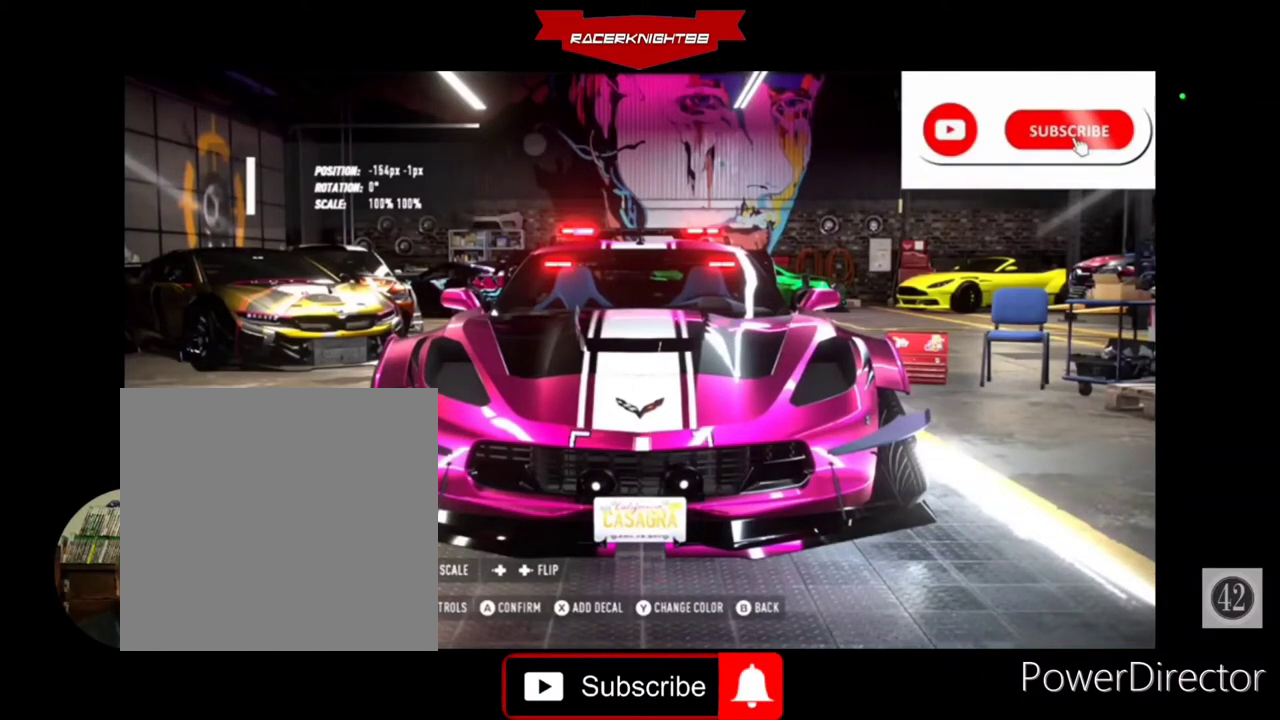
{"buttons": [], "left_stick": "center", "right_stick": "center", "events": [[100, "left_stick", "down"], [233, "left_stick", "center"]]}
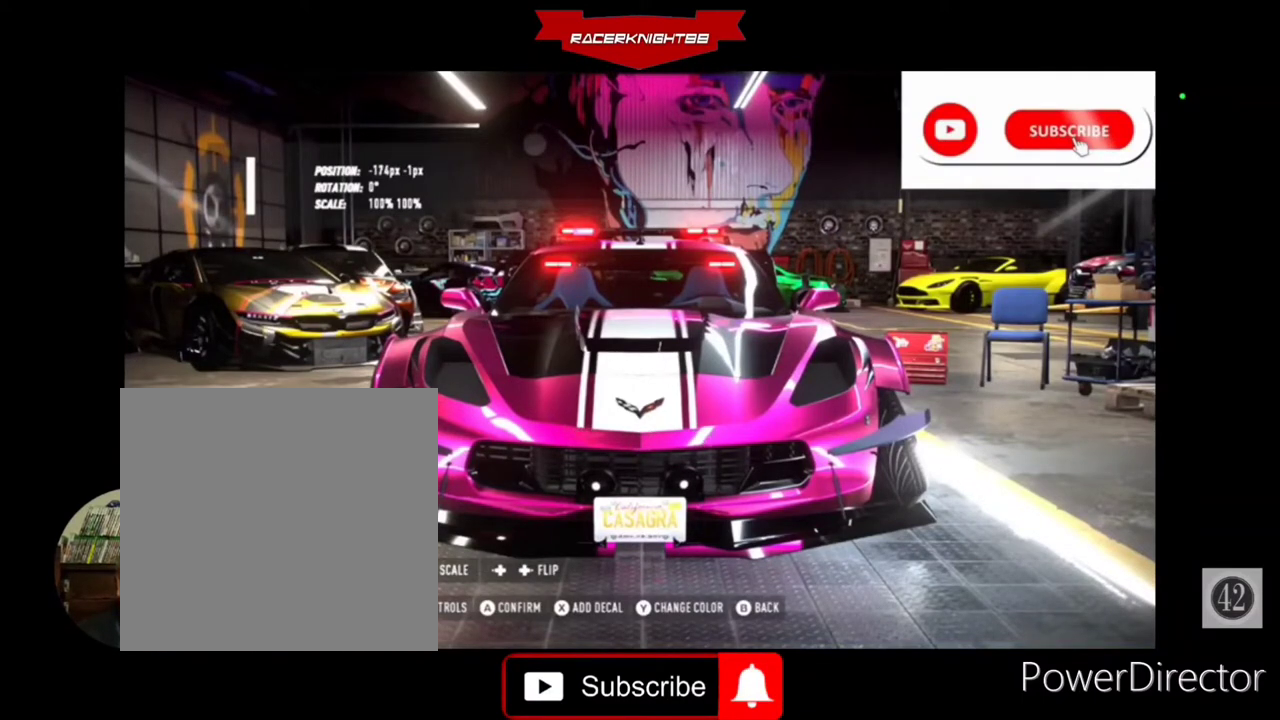
{"buttons": ["DPAD_UP"], "left_stick": "center", "right_stick": "center", "events": [[167, "DPAD_UP", "down"]]}
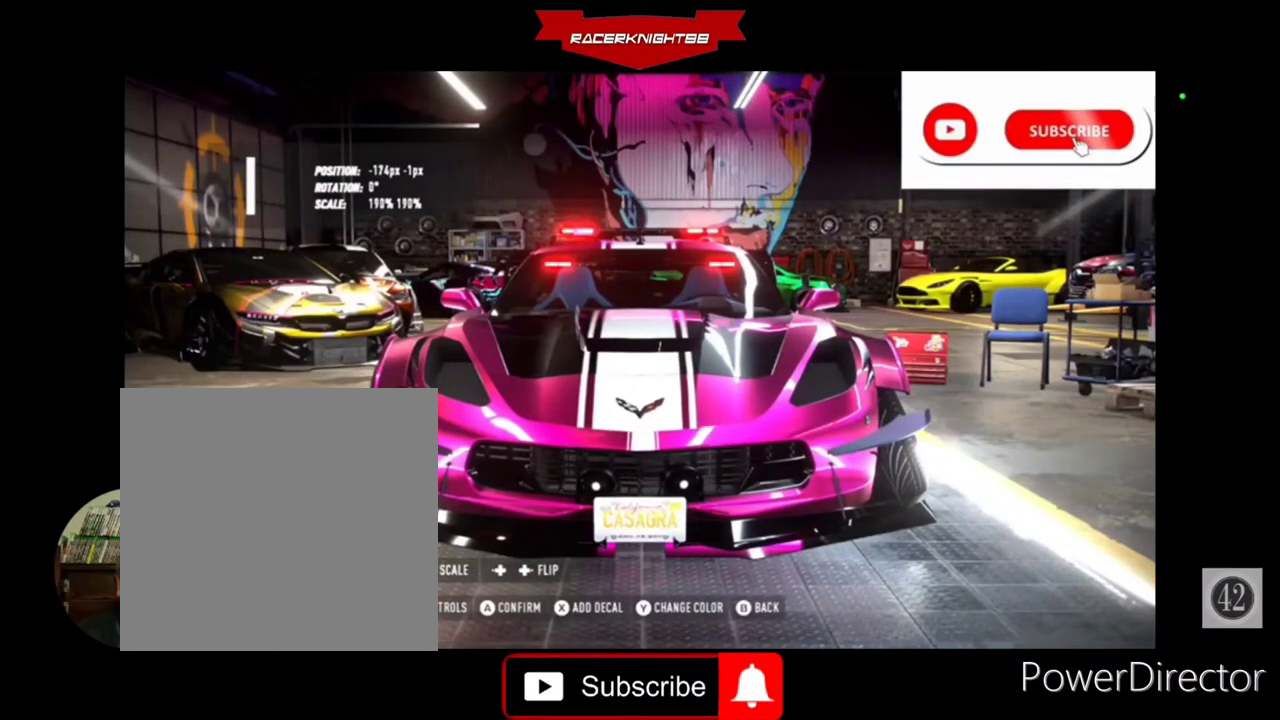
{"buttons": ["DPAD_UP"], "left_stick": "center", "right_stick": "center", "events": []}
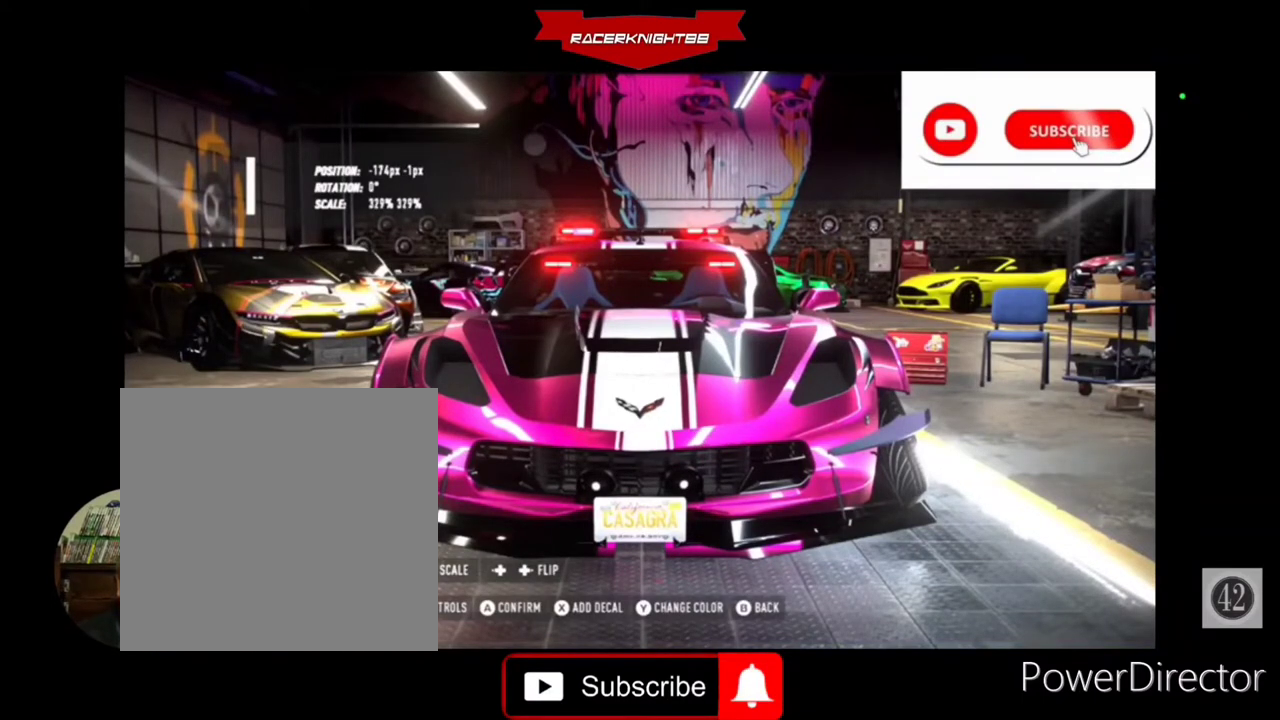
{"buttons": ["DPAD_UP"], "left_stick": "center", "right_stick": "center", "events": []}
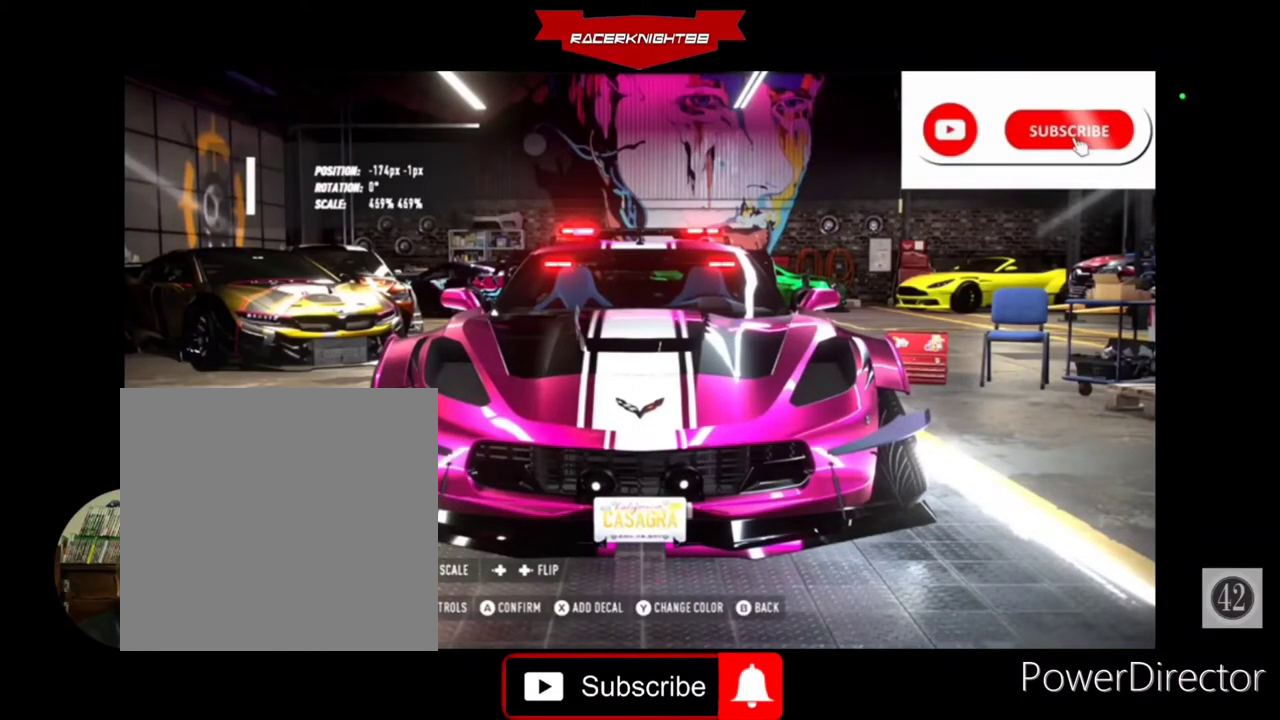
{"buttons": [], "left_stick": "center", "right_stick": "center", "events": [[400, "DPAD_UP", "up"]]}
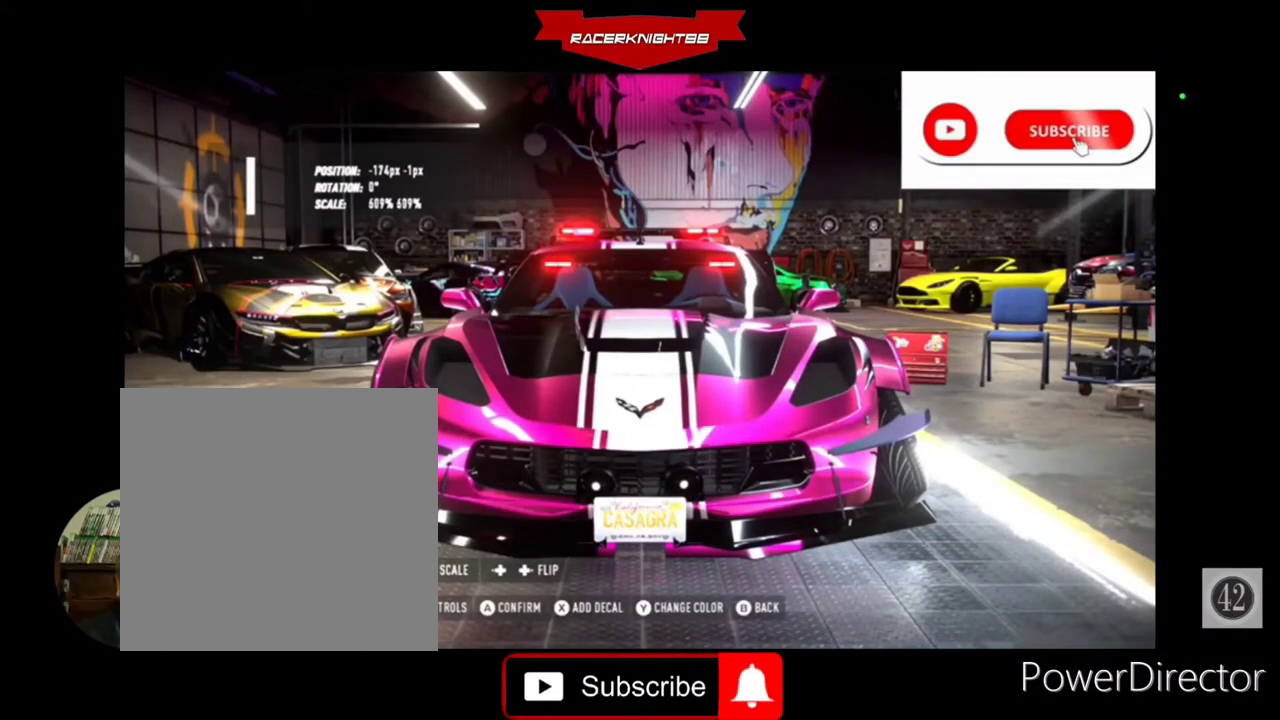
{"buttons": ["DPAD_UP"], "left_stick": "center", "right_stick": "center", "events": [[167, "DPAD_UP", "down"]]}
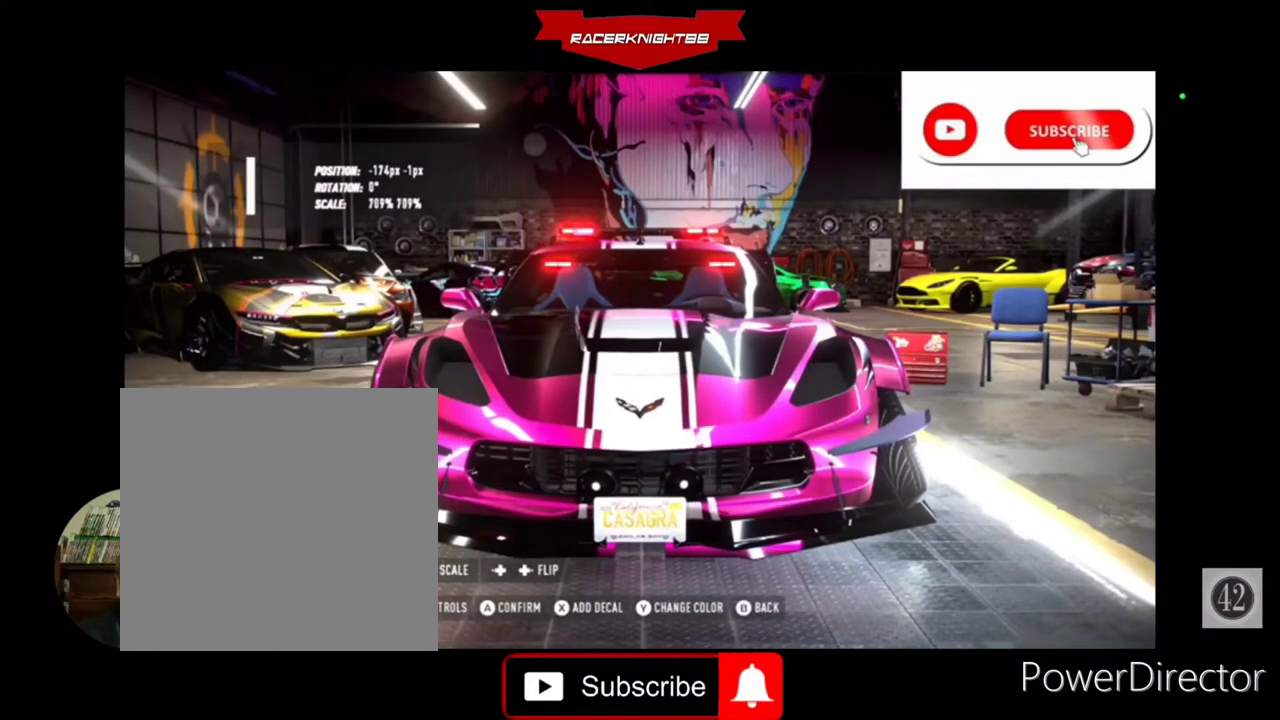
{"buttons": [], "left_stick": "center", "right_stick": "center", "events": [[233, "DPAD_UP", "up"]]}
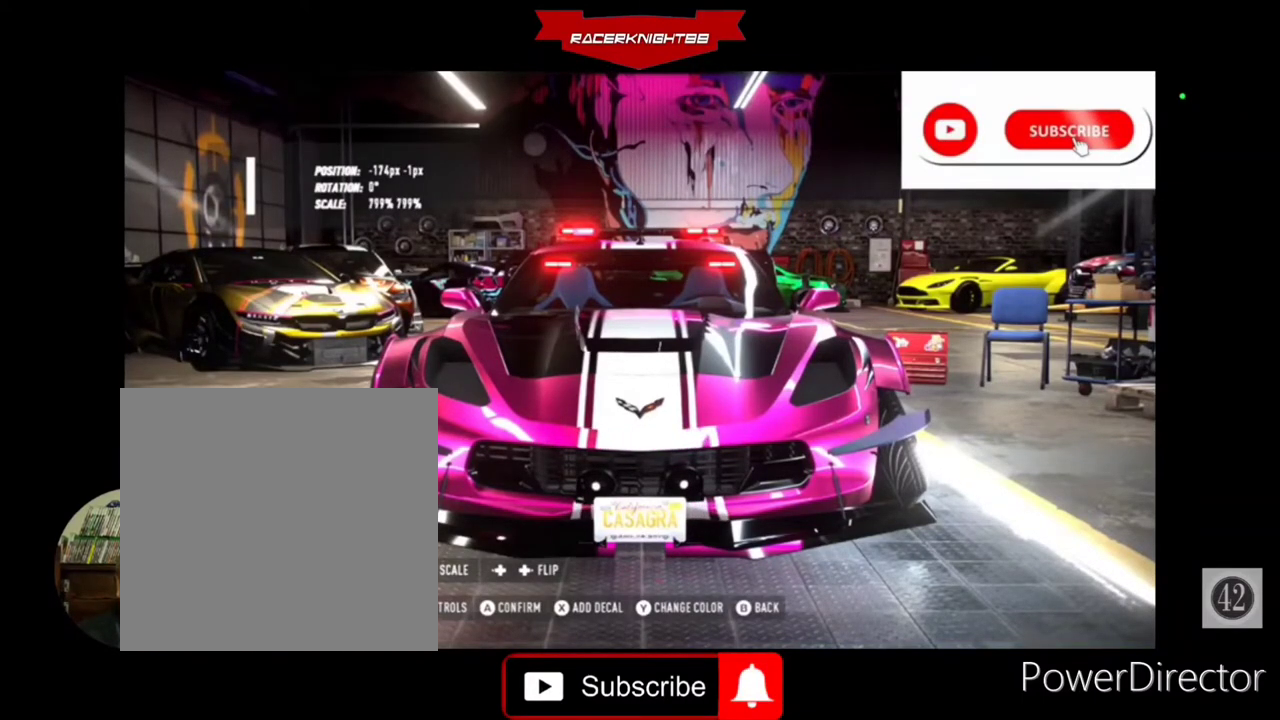
{"buttons": [], "left_stick": "center", "right_stick": "center", "events": []}
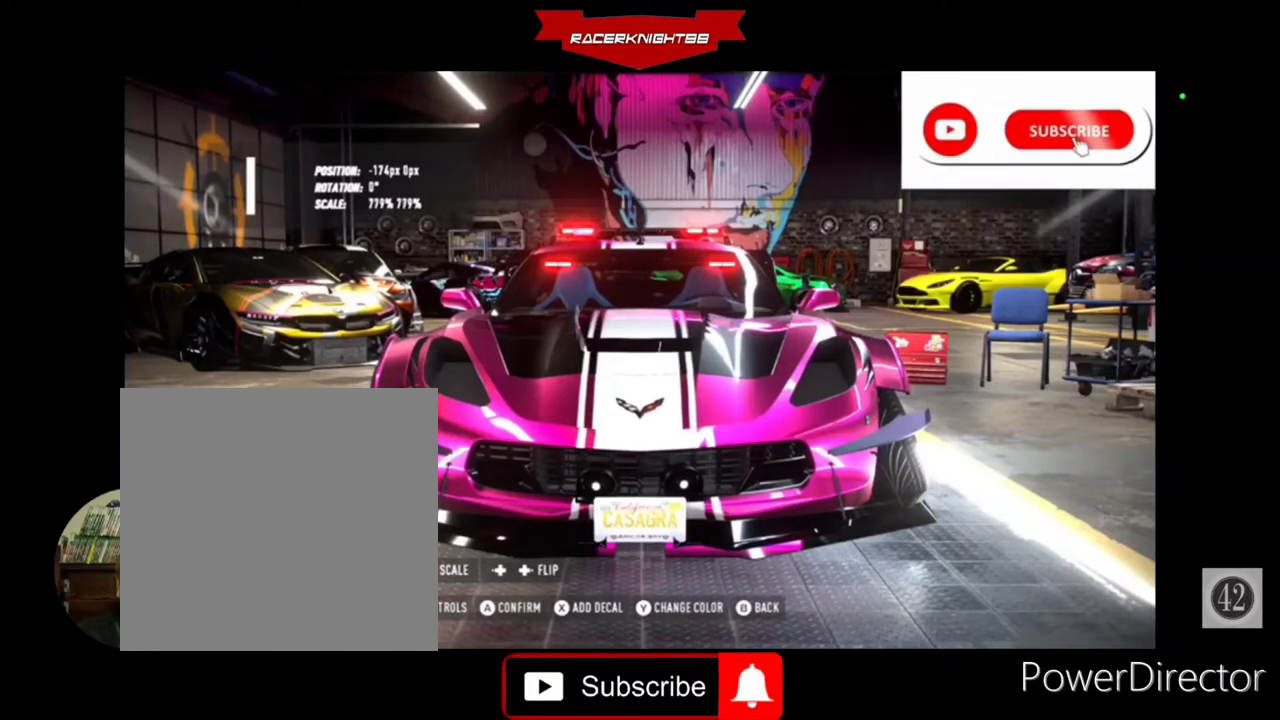
{"buttons": [], "left_stick": "center", "right_stick": "center", "events": []}
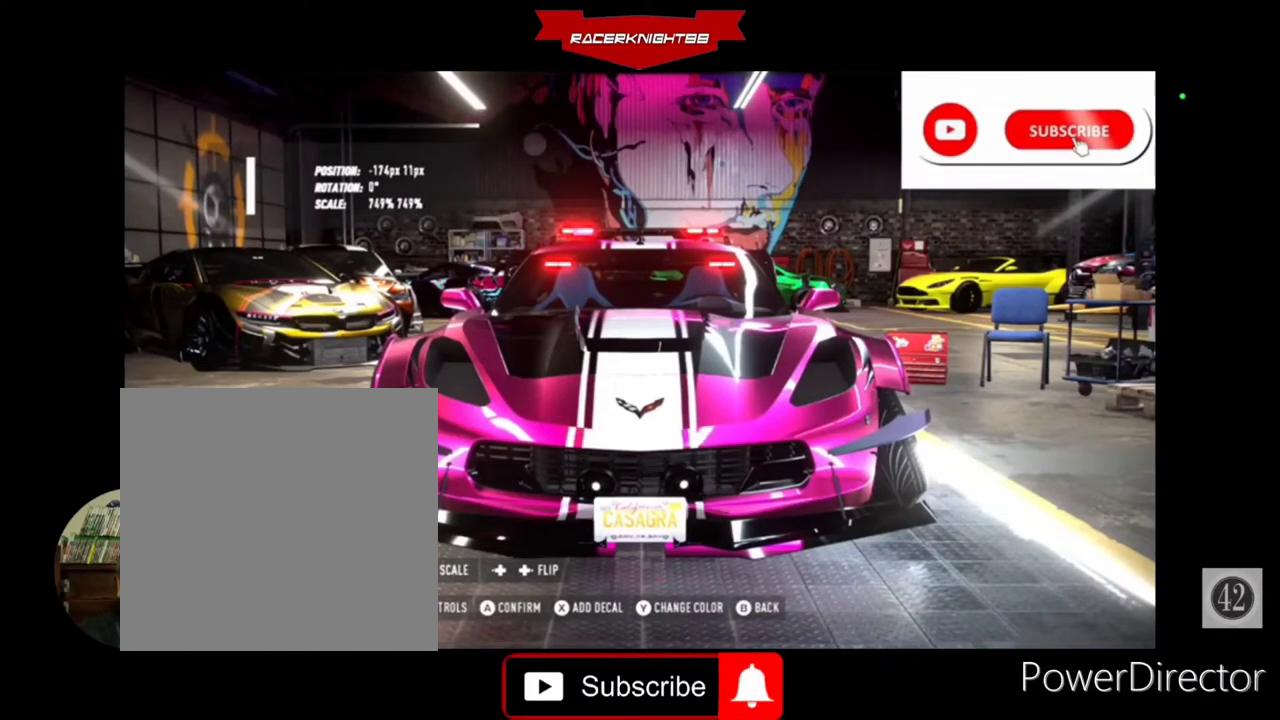
{"buttons": [], "left_stick": "center", "right_stick": "center", "events": []}
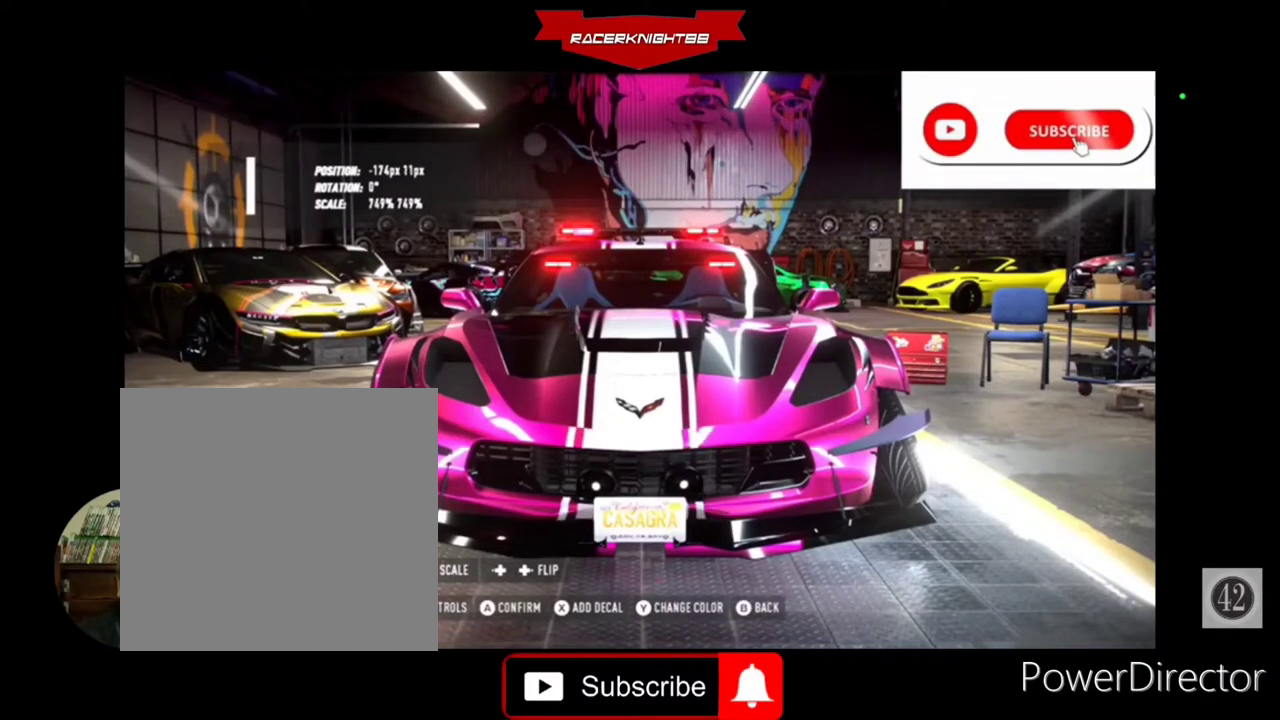
{"buttons": [], "left_stick": "center", "right_stick": "center", "events": []}
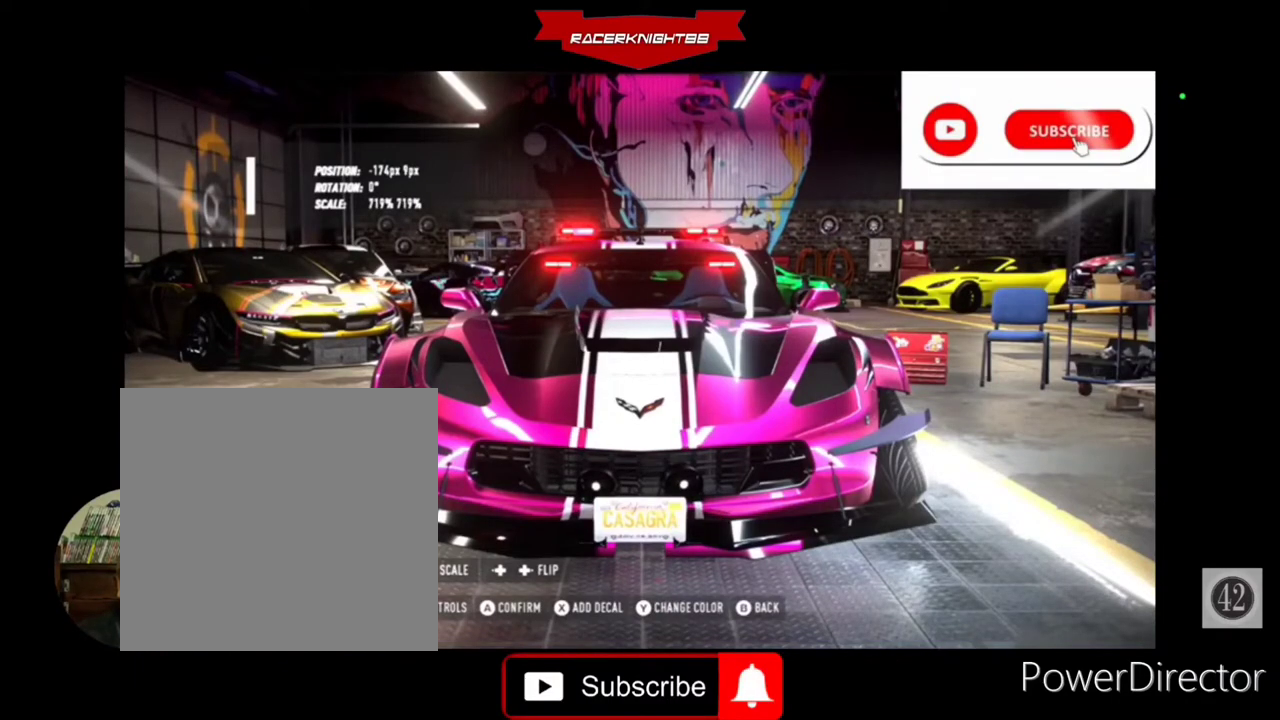
{"buttons": [], "left_stick": "center", "right_stick": "center", "events": []}
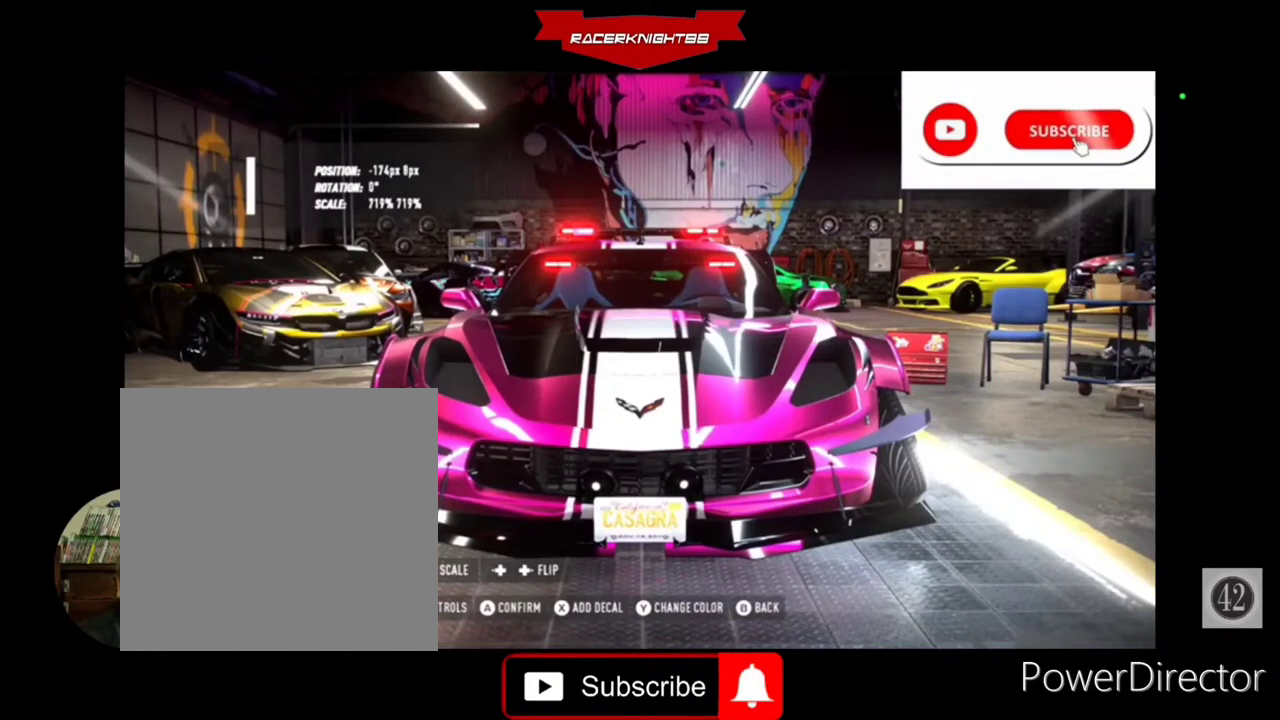
{"buttons": [], "left_stick": "center", "right_stick": "center", "events": []}
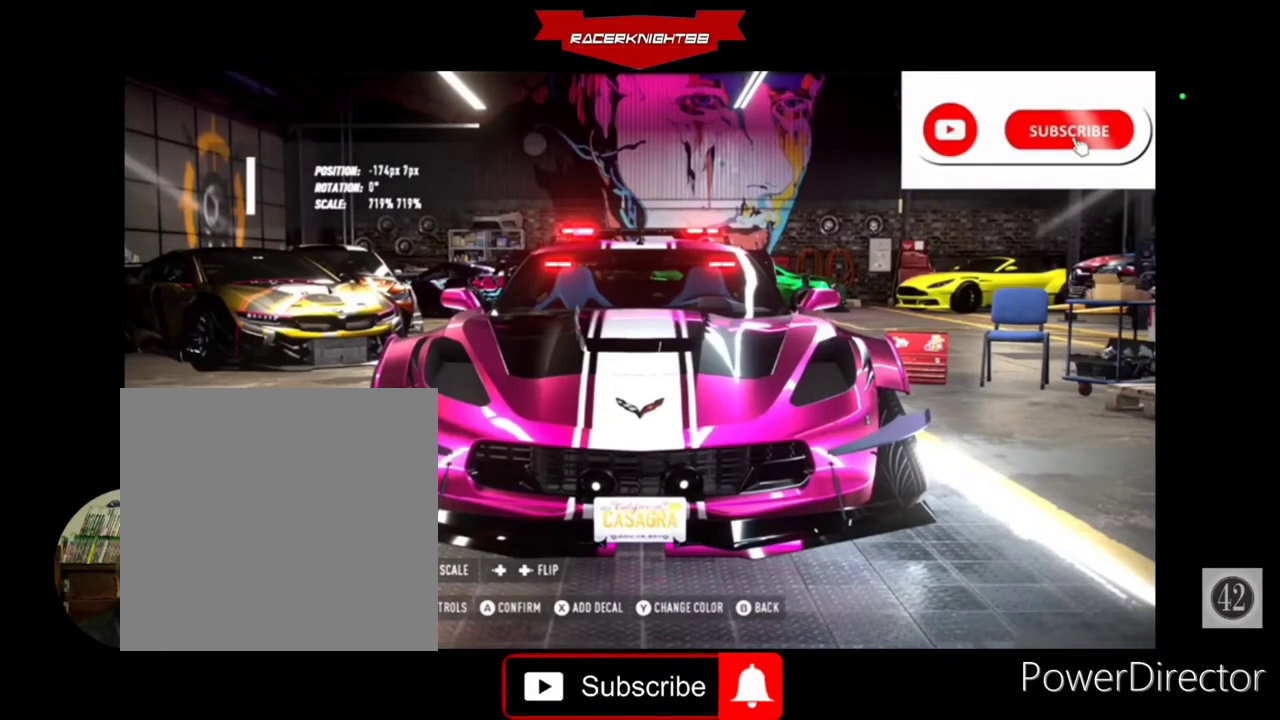
{"buttons": [], "left_stick": "center", "right_stick": "center", "events": []}
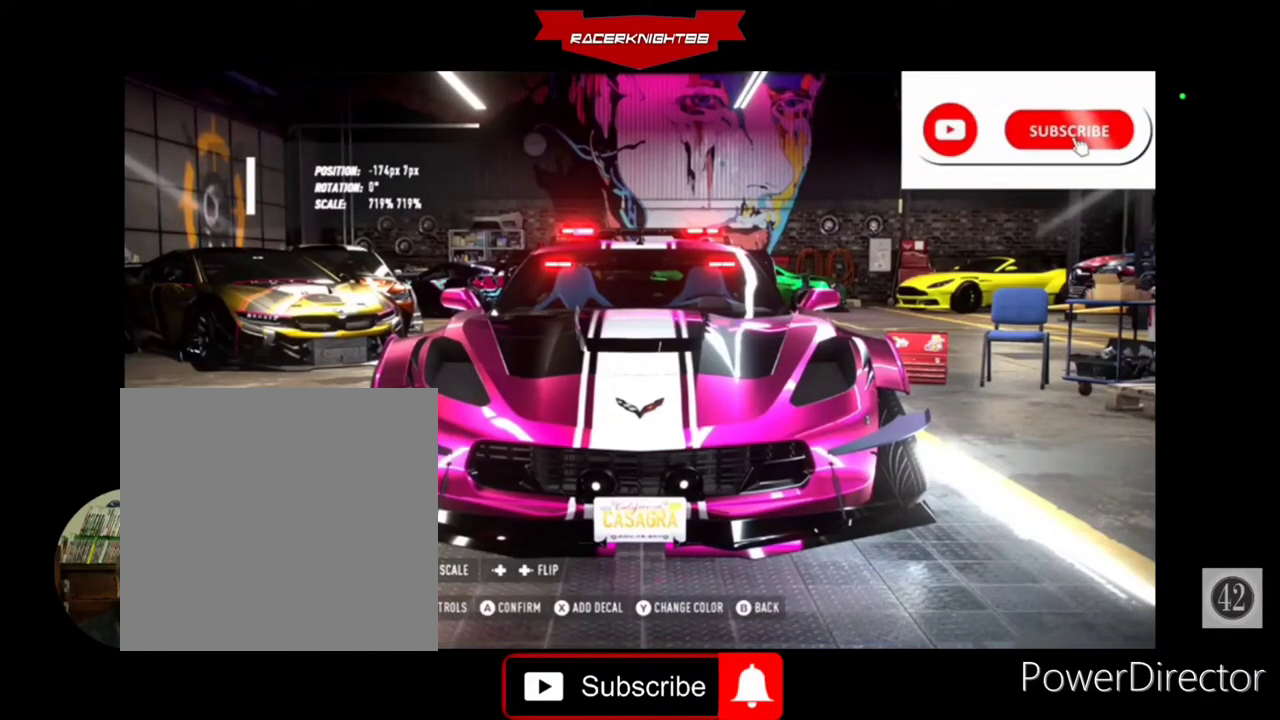
{"buttons": [], "left_stick": "center", "right_stick": "center", "events": [[333, "CROSS", "down"], [400, "CROSS", "up"]]}
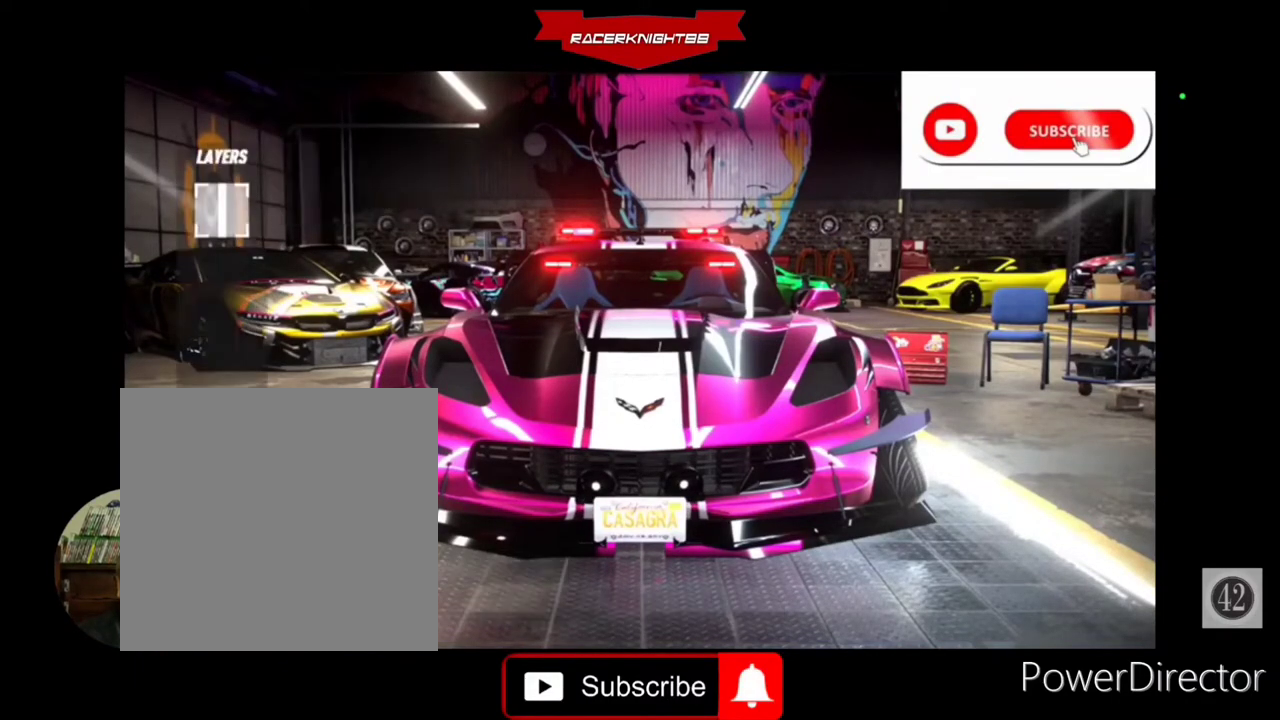
{"buttons": ["CIRCLE"], "left_stick": "center", "right_stick": "center", "events": [[433, "CIRCLE", "down"]]}
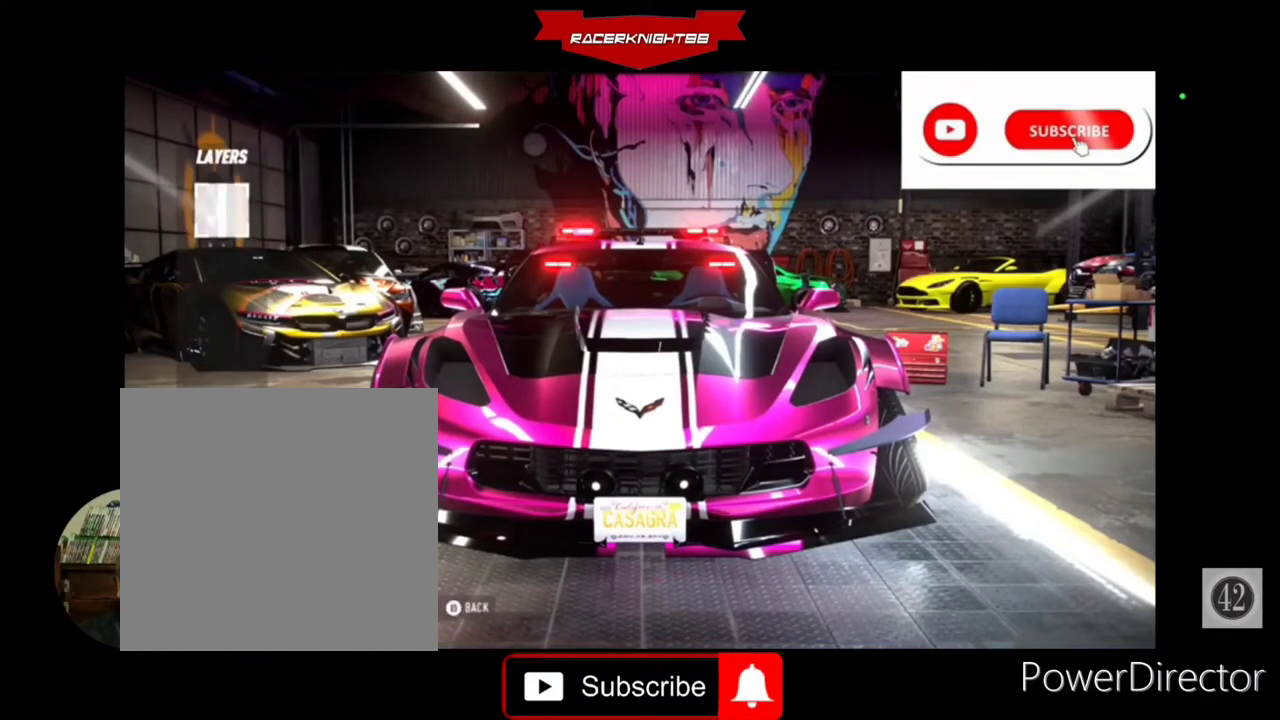
{"buttons": [], "left_stick": "center", "right_stick": "center", "events": [[467, "CIRCLE", "up"]]}
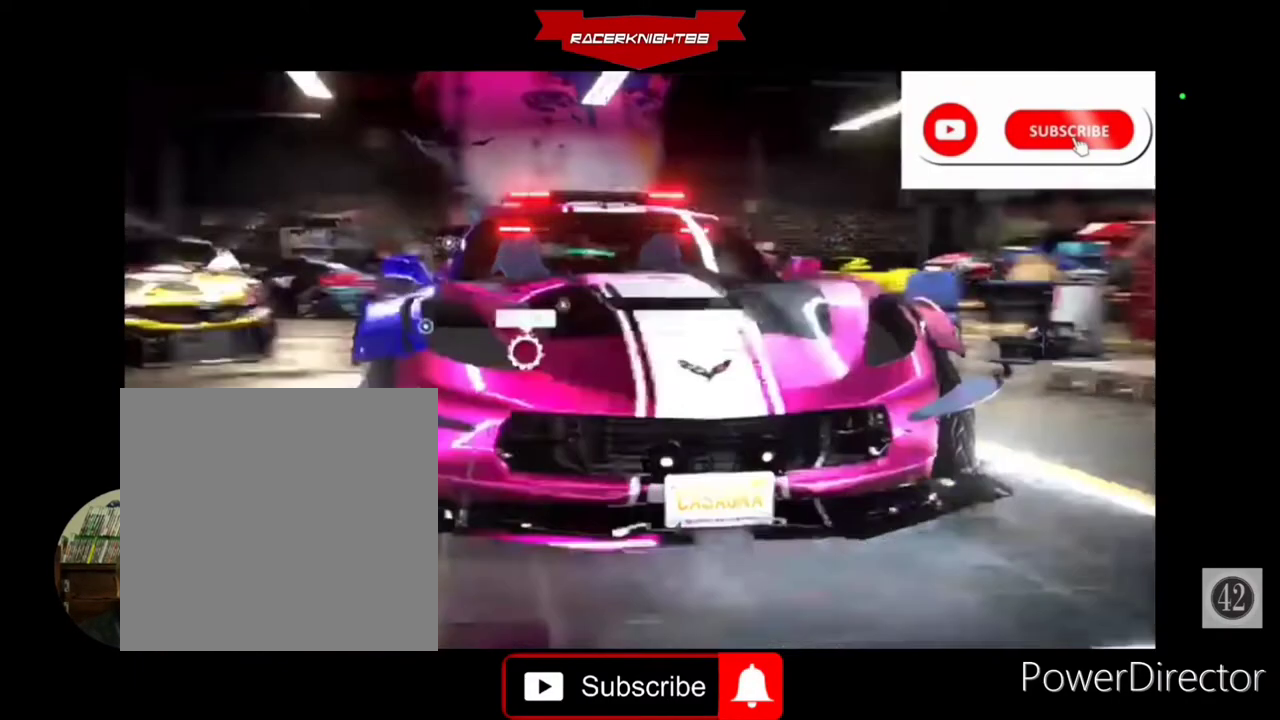
{"buttons": [], "left_stick": "center", "right_stick": "center", "events": []}
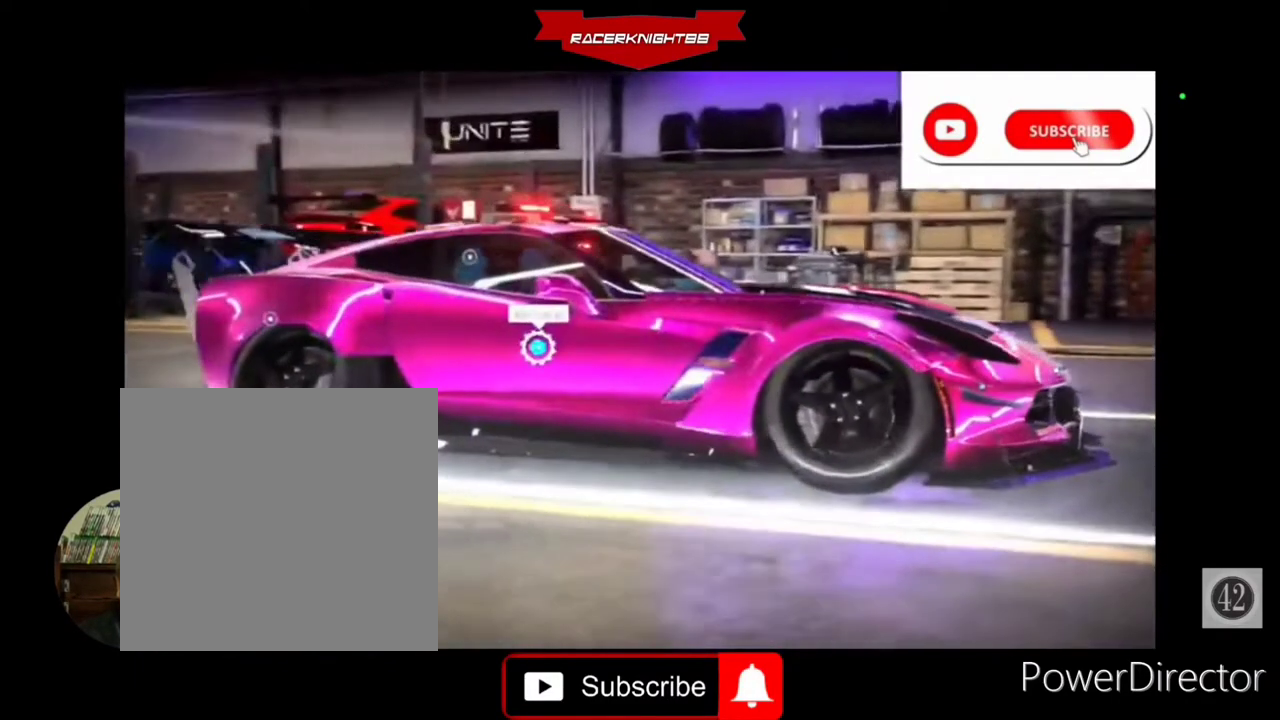
{"buttons": [], "left_stick": "center", "right_stick": "center", "events": []}
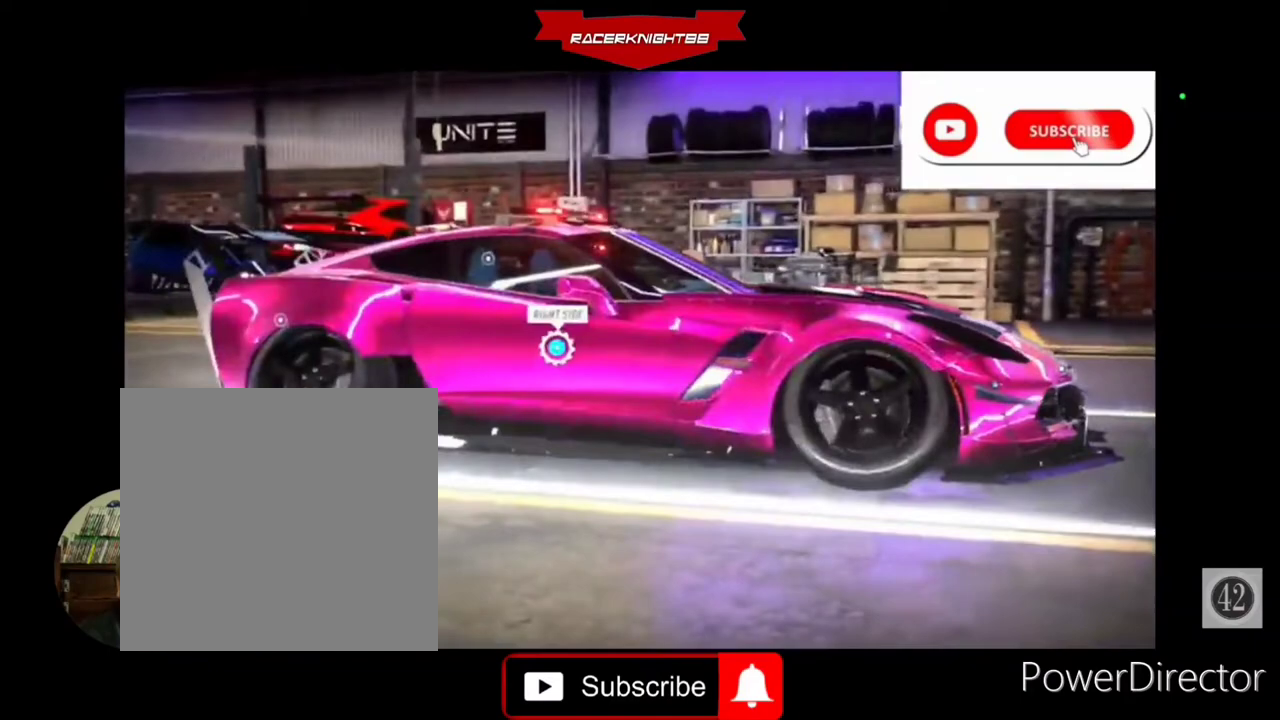
{"buttons": [], "left_stick": "center", "right_stick": "center", "events": []}
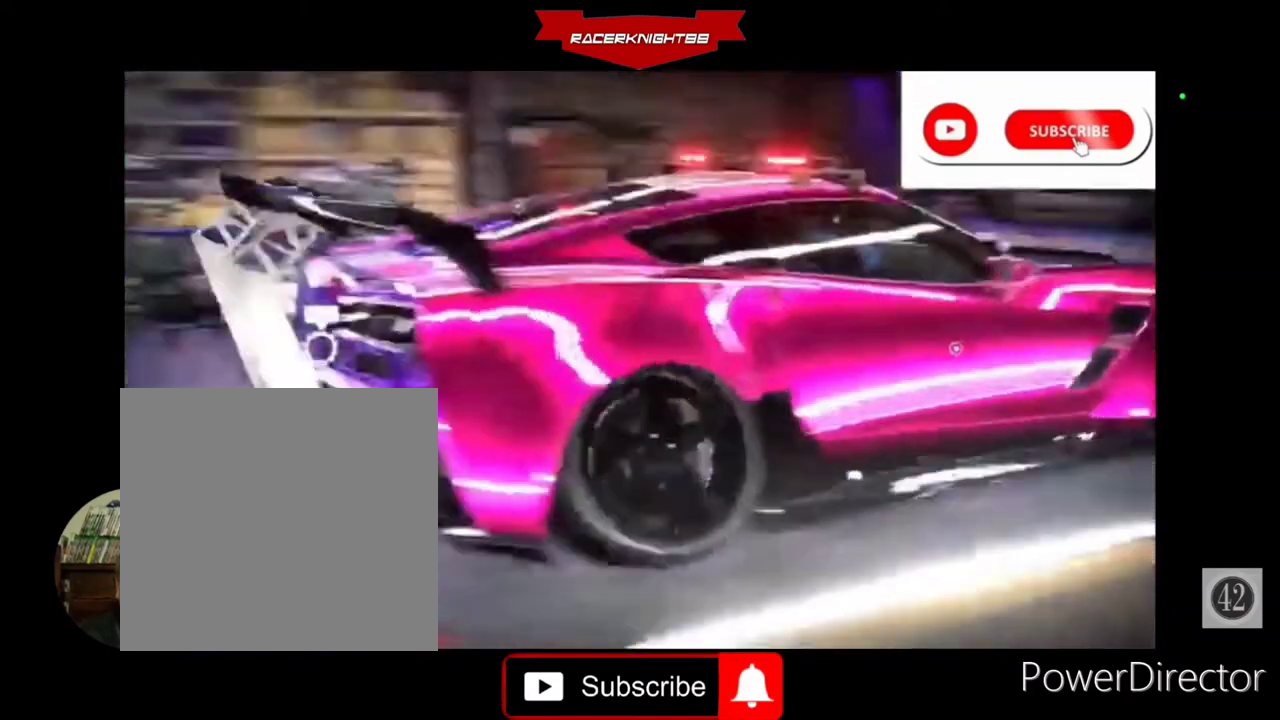
{"buttons": [], "left_stick": "center", "right_stick": "center", "events": []}
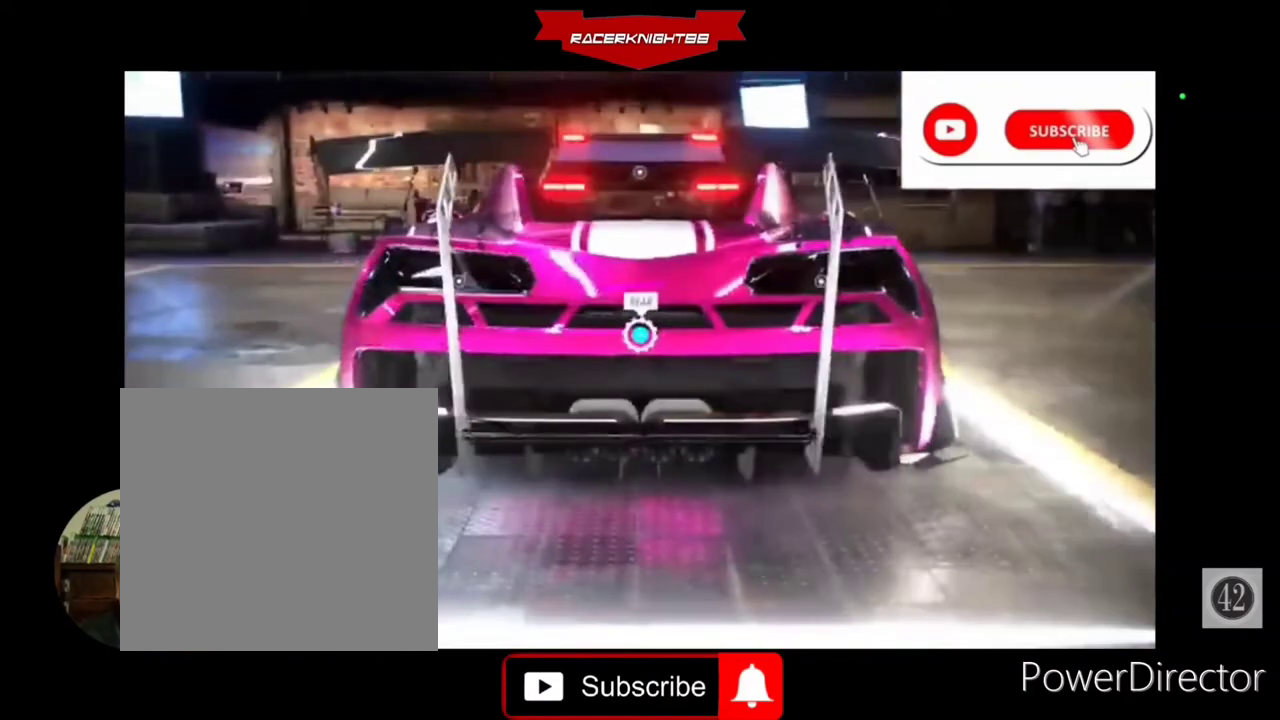
{"buttons": [], "left_stick": "center", "right_stick": "center", "events": [[67, "CROSS", "down"], [267, "CROSS", "up"]]}
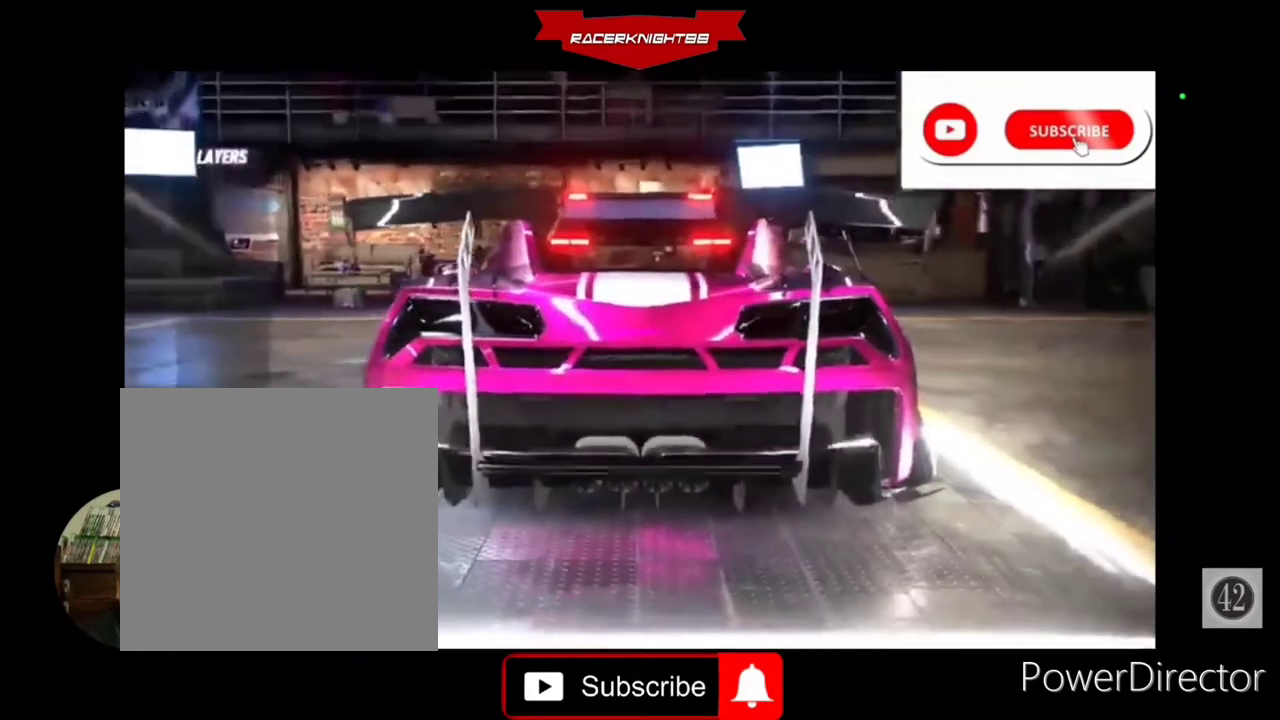
{"buttons": [], "left_stick": "center", "right_stick": "center", "events": [[233, "SQUARE", "down"], [367, "SQUARE", "up"]]}
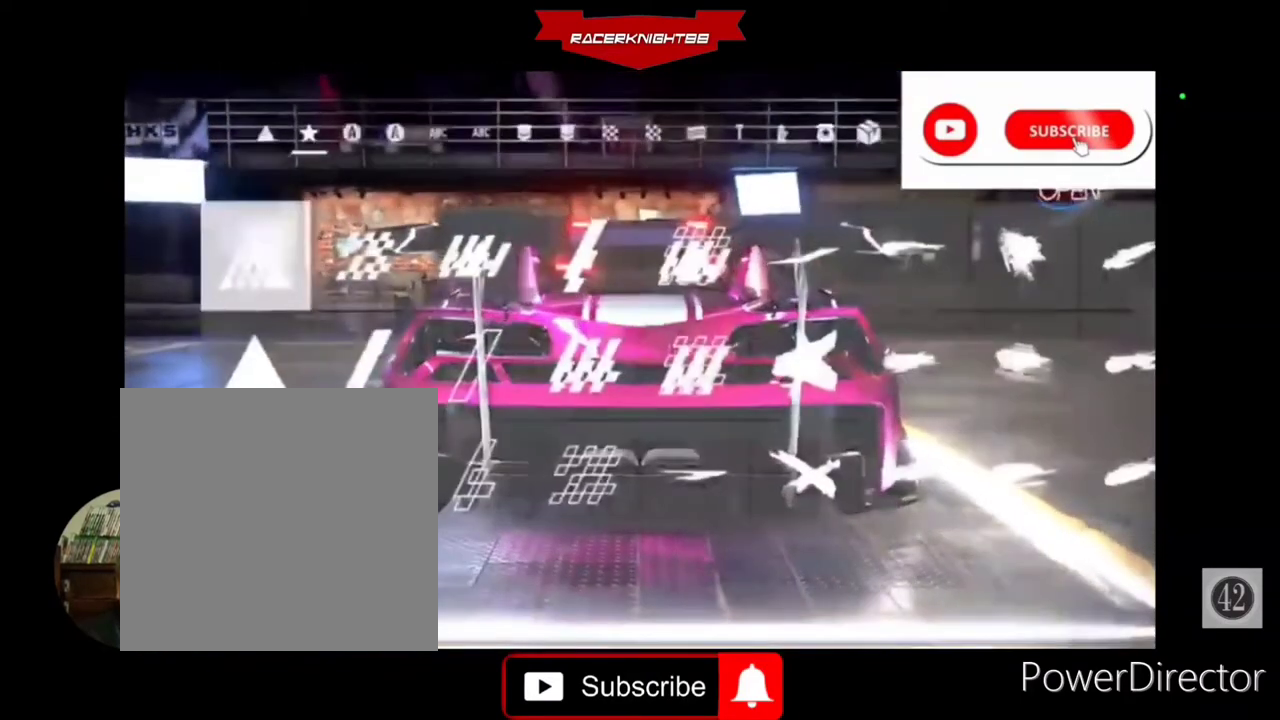
{"buttons": ["DPAD_RIGHT"], "left_stick": "center", "right_stick": "center", "events": [[233, "DPAD_RIGHT", "down"]]}
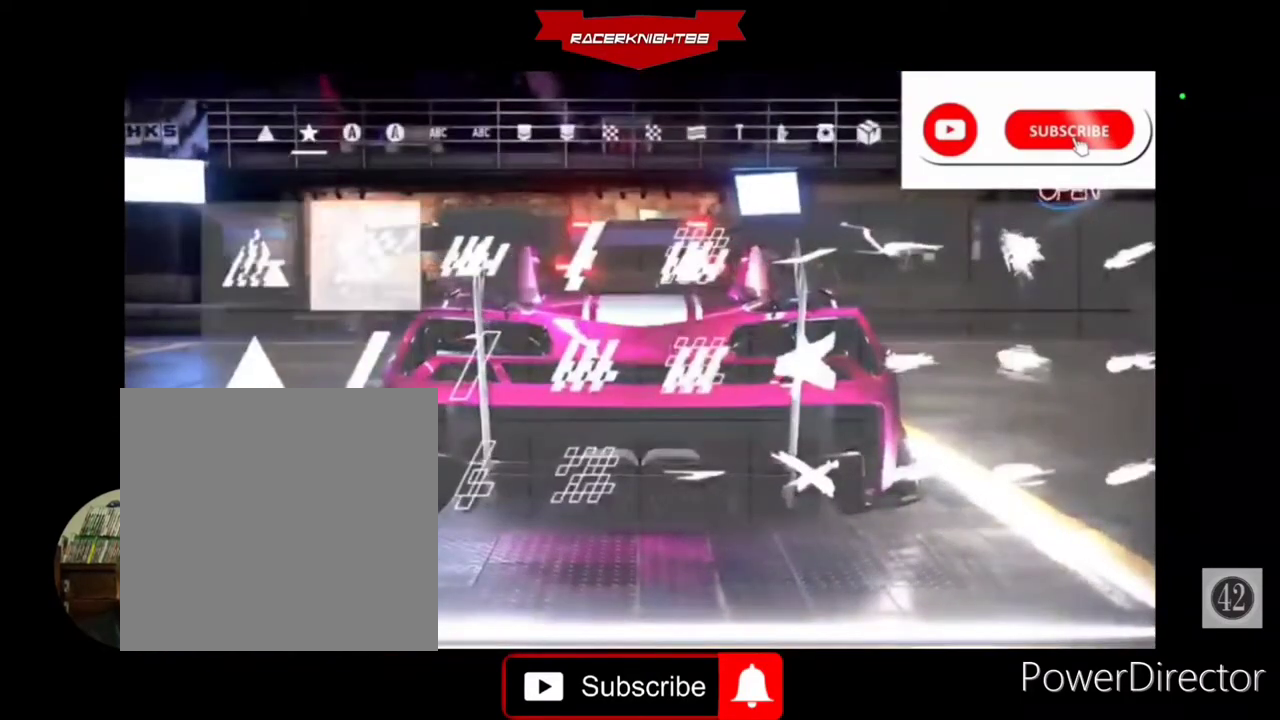
{"buttons": ["DPAD_RIGHT"], "left_stick": "center", "right_stick": "center", "events": []}
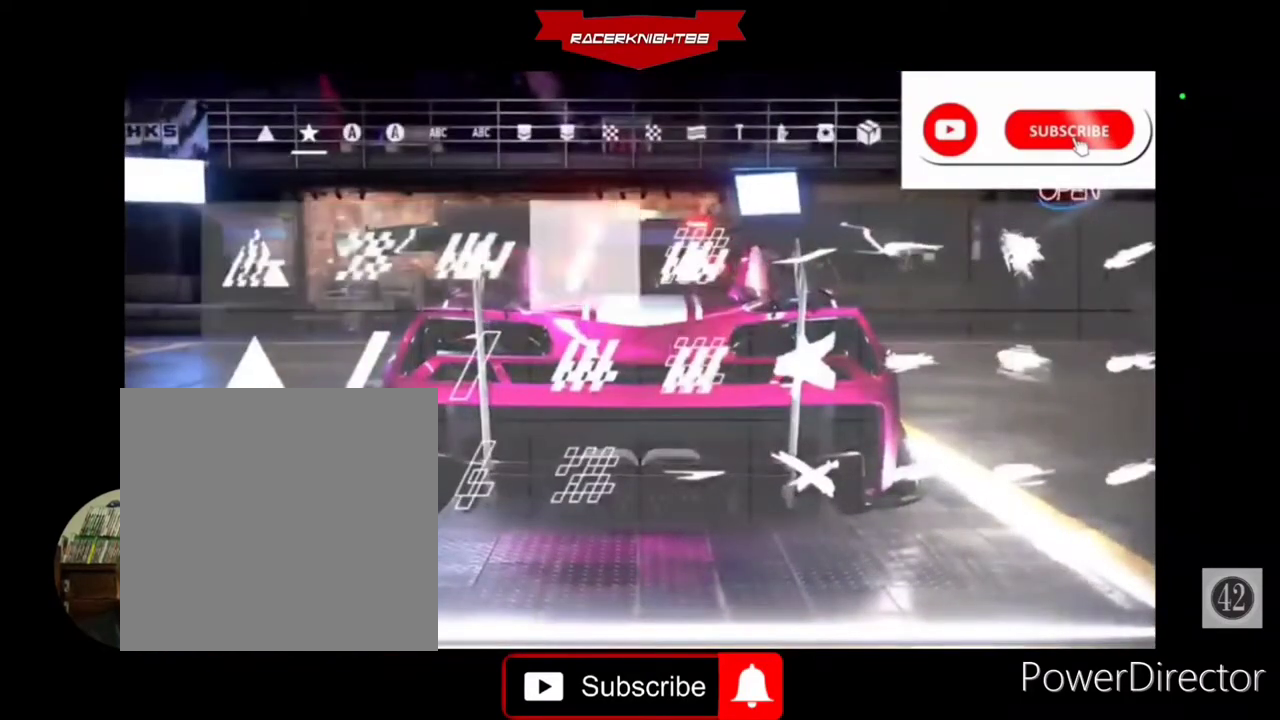
{"buttons": ["DPAD_RIGHT"], "left_stick": "center", "right_stick": "center", "events": []}
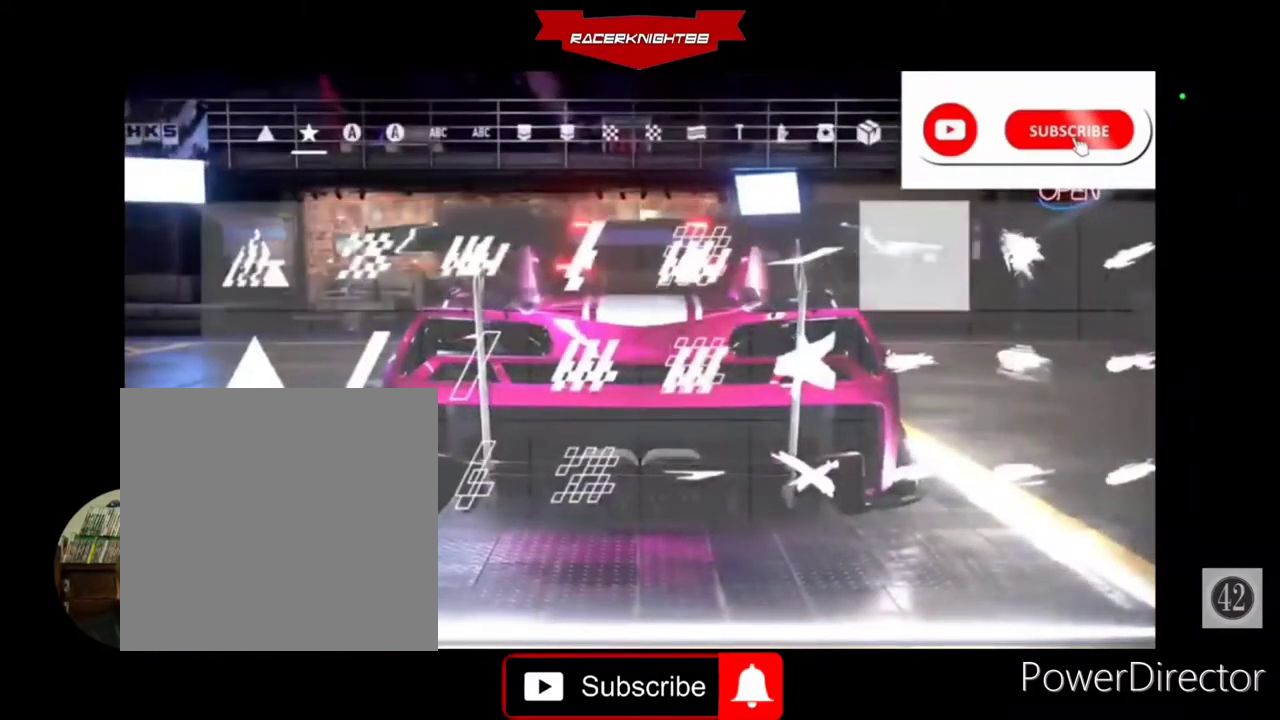
{"buttons": ["DPAD_RIGHT"], "left_stick": "center", "right_stick": "center", "events": []}